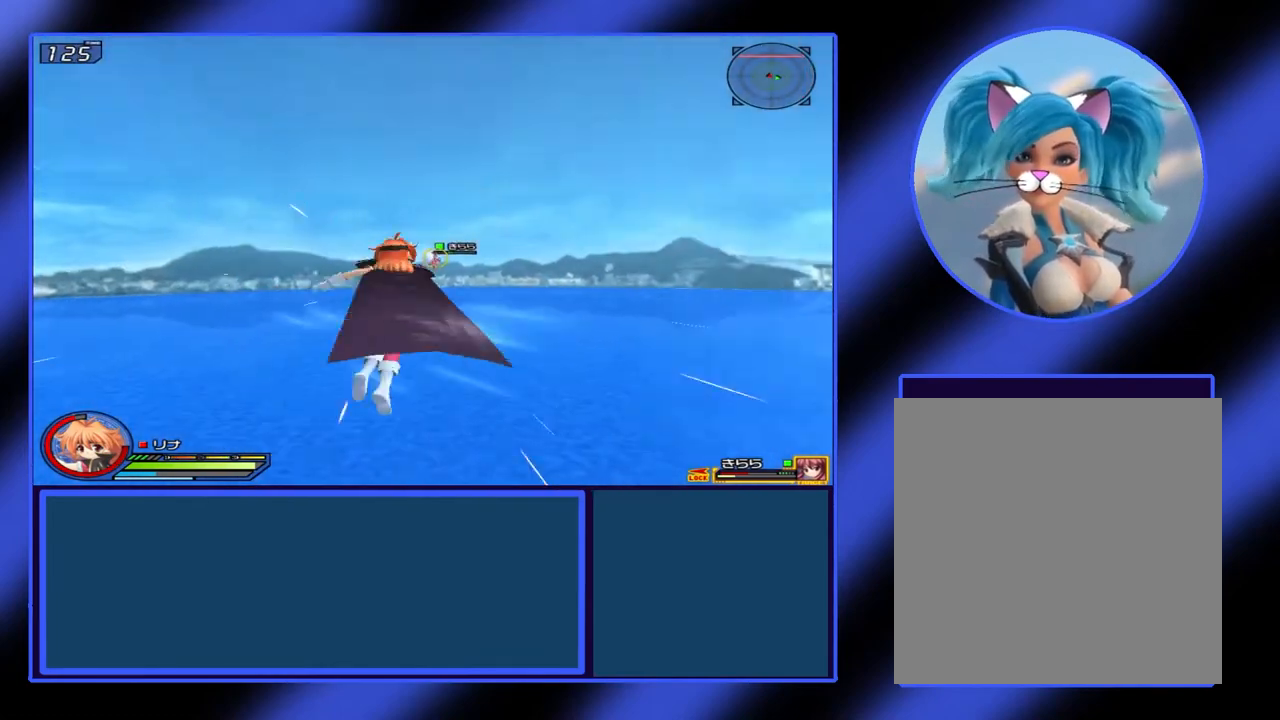
Gameplay with a controller (Xbox layout); each line is a JSON object with the inputs held at the frame after it. "events" lists button and stick changes between this image and that frame as [ms after this image, input, new state], when the widget could be followed in between. Not read: L3 R3 TOUCHPAD other_buttons right_stick.
{"buttons": [], "left_stick": "center", "events": [[67, "L1", "up"], [67, "X", "up"]]}
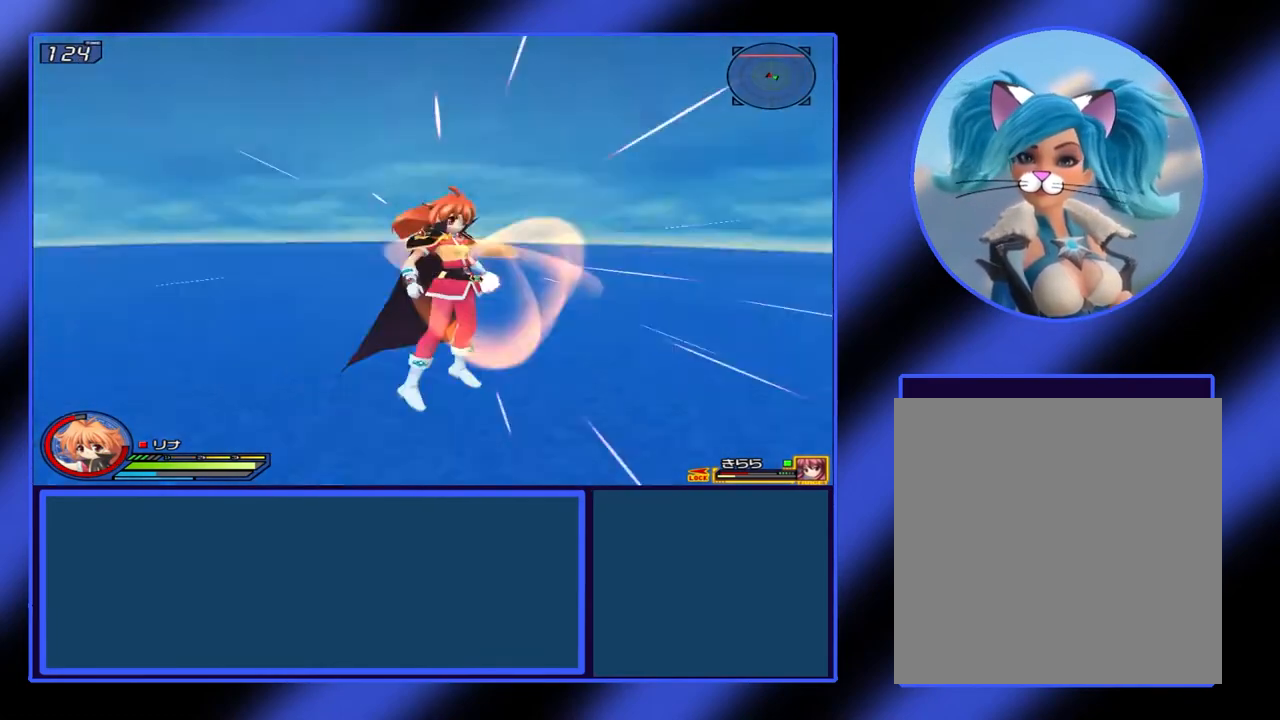
{"buttons": [], "left_stick": "center", "events": []}
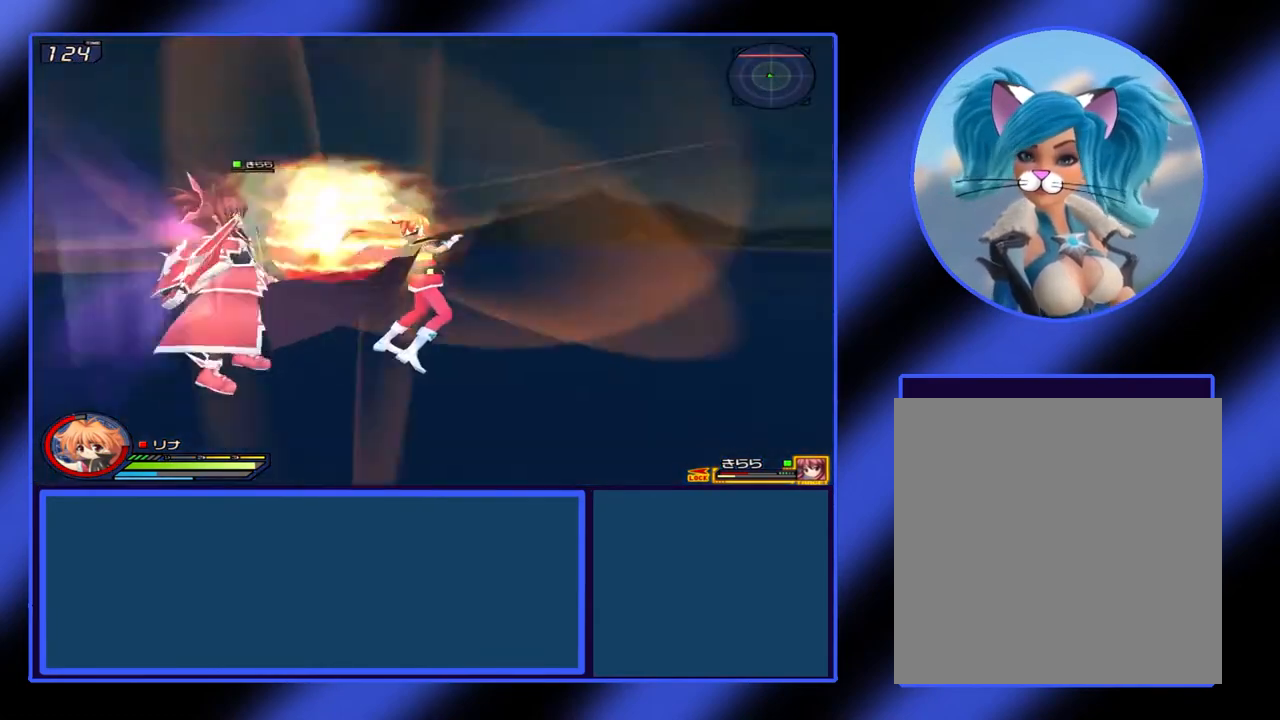
{"buttons": [], "left_stick": "center", "events": []}
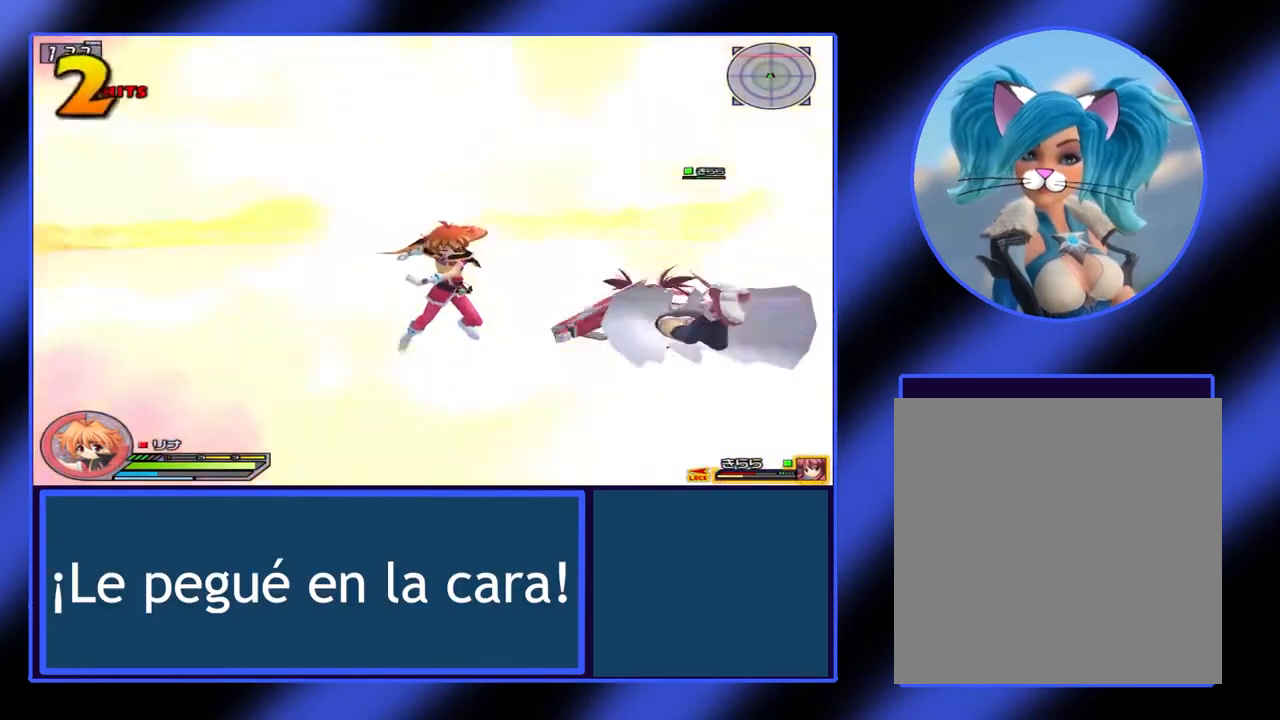
{"buttons": ["X"], "left_stick": "down-right", "events": [[233, "left_stick", "right"], [367, "X", "down"], [467, "left_stick", "down-right"]]}
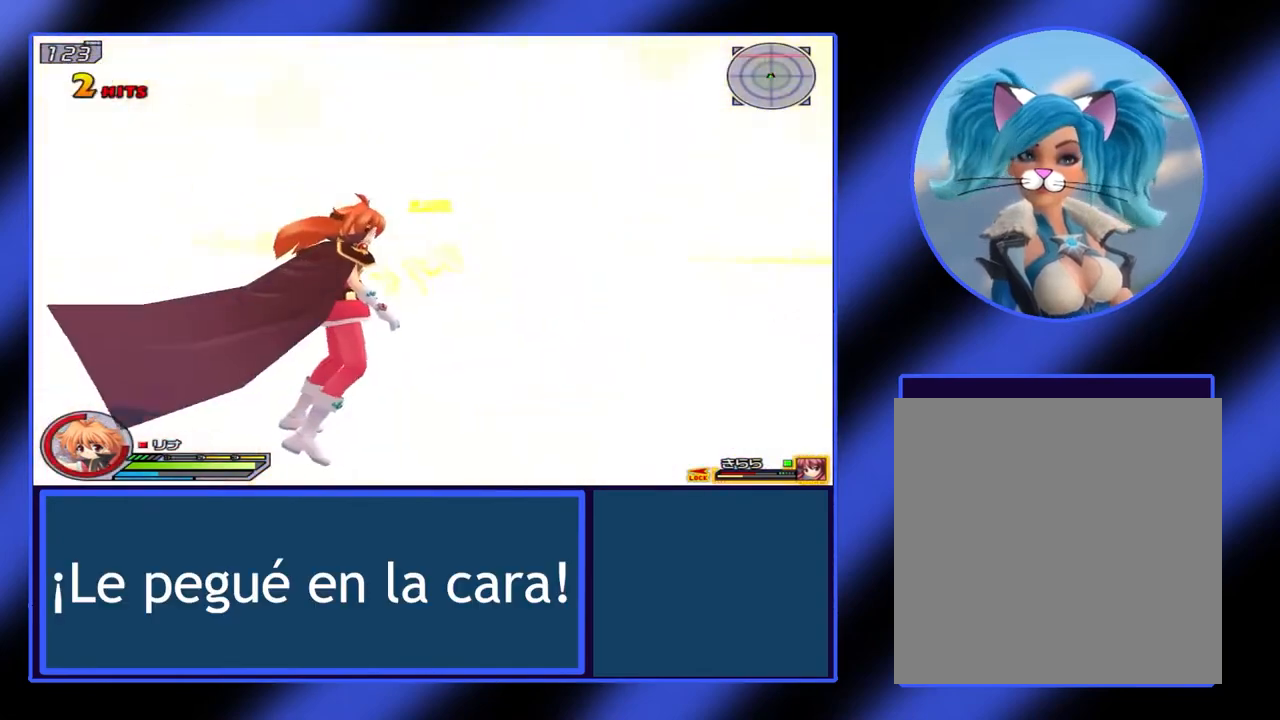
{"buttons": ["A", "X", "L1"], "left_stick": "down-right", "events": [[400, "L1", "down"], [500, "A", "down"]]}
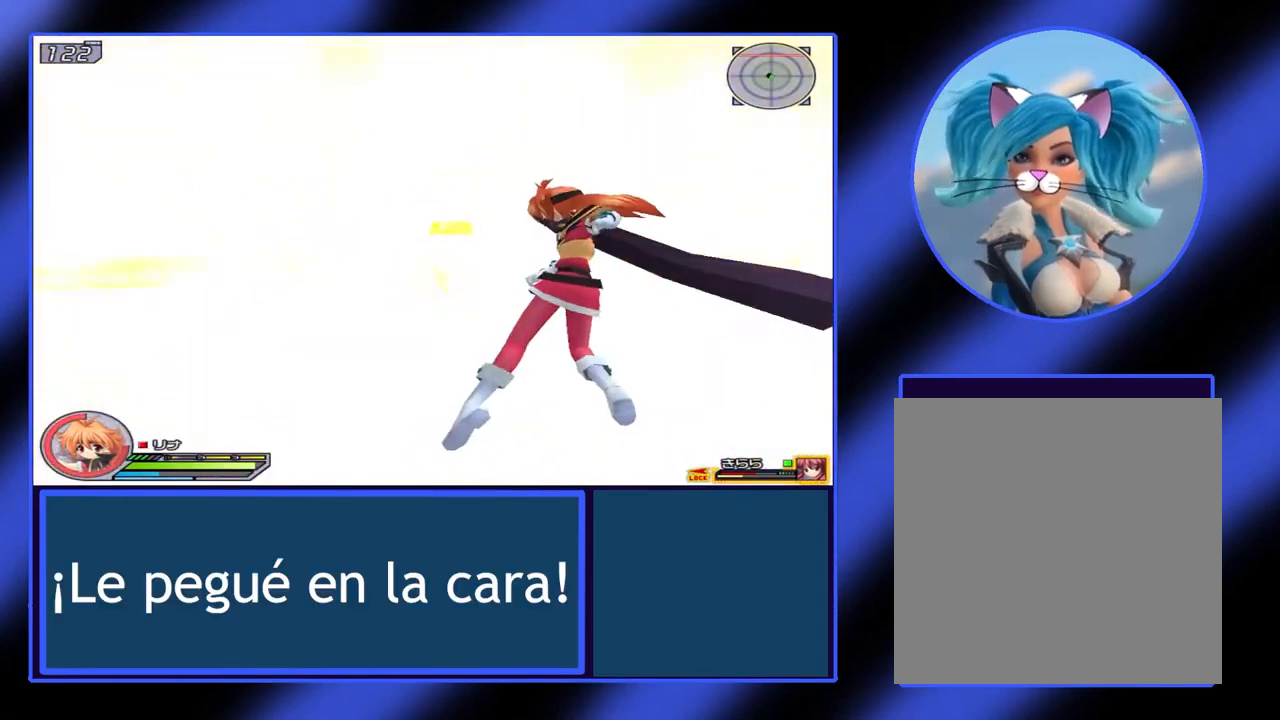
{"buttons": ["X", "L1"], "left_stick": "down-right", "events": [[133, "A", "up"]]}
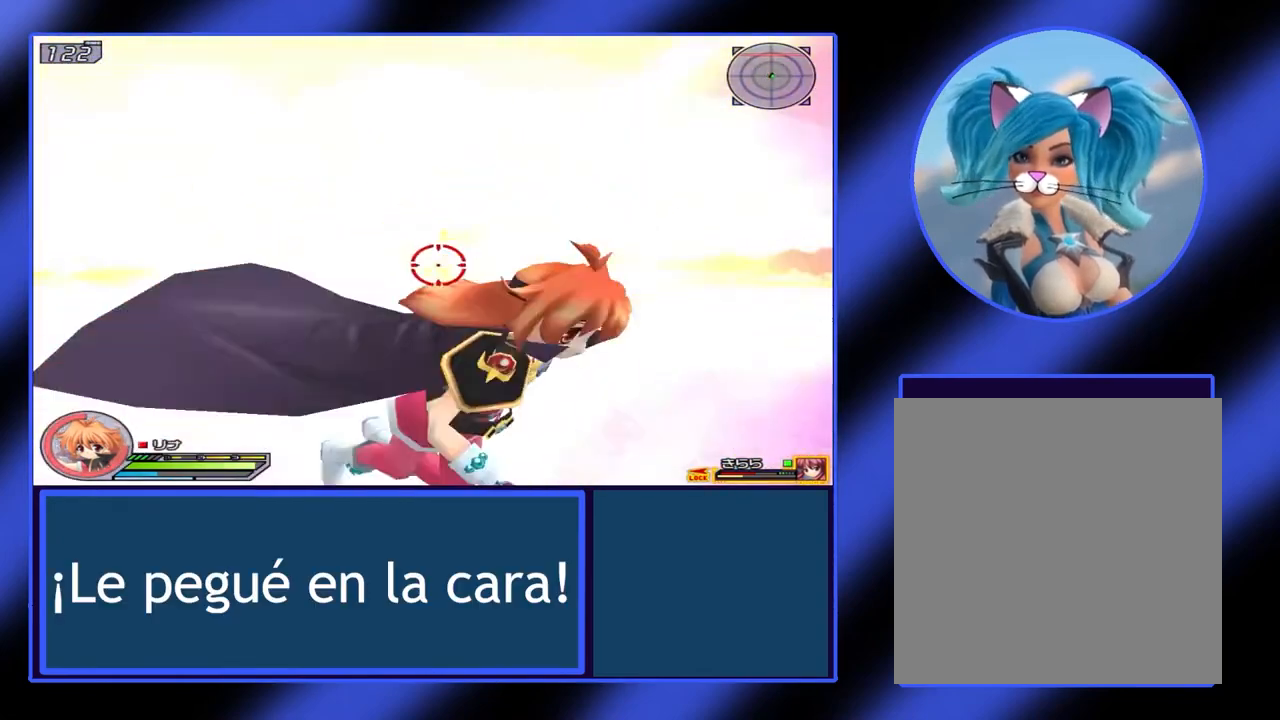
{"buttons": ["X", "L1"], "left_stick": "down-right", "events": []}
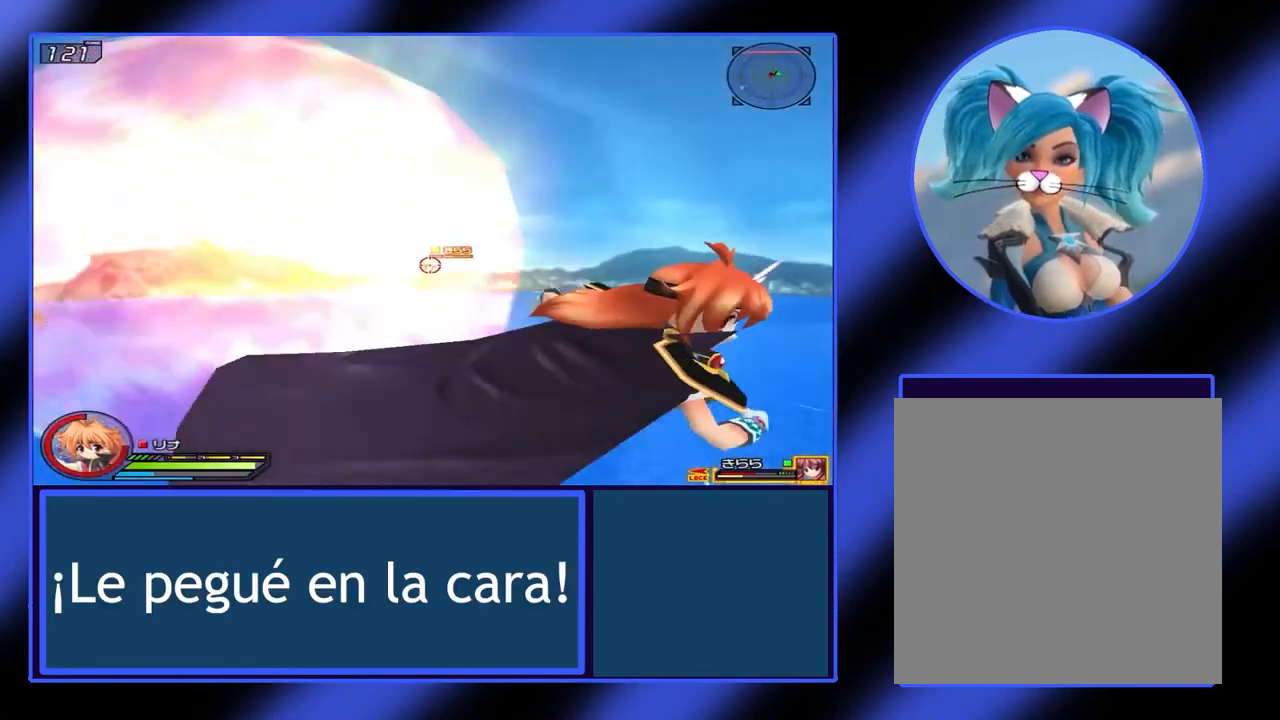
{"buttons": ["X", "L1"], "left_stick": "down-right", "events": []}
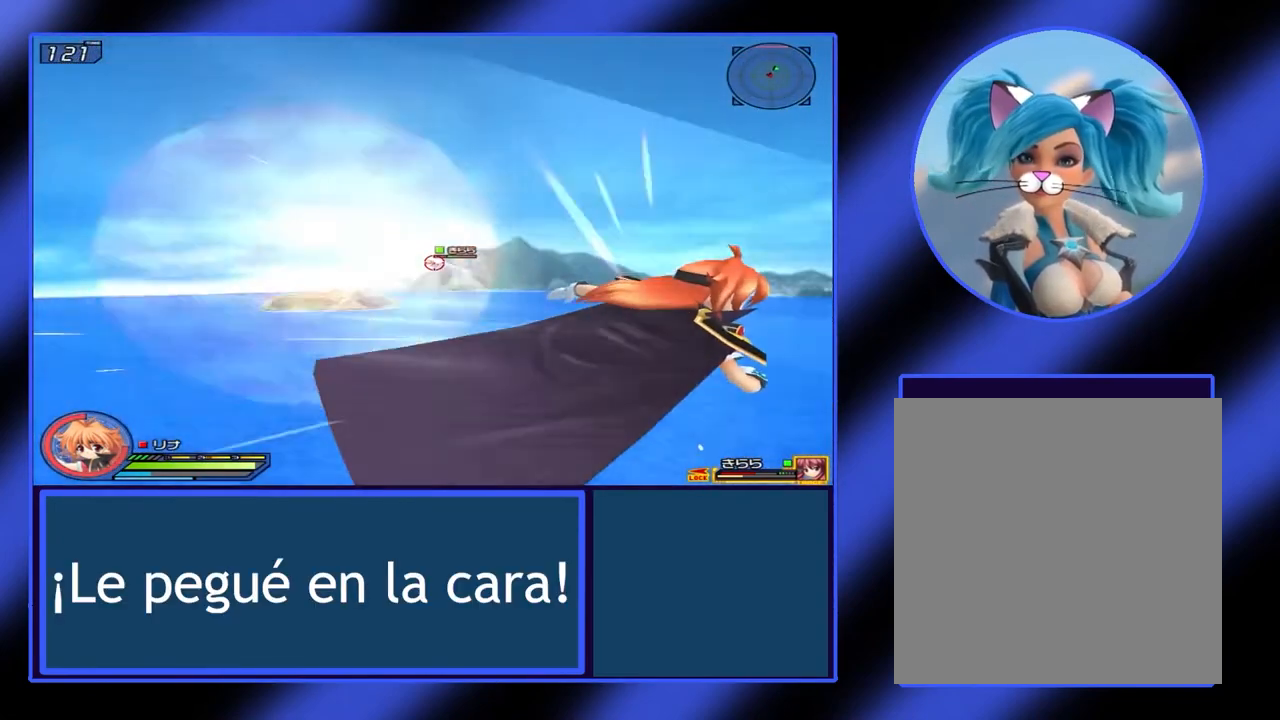
{"buttons": ["X", "L1"], "left_stick": "right", "events": [[200, "left_stick", "right"]]}
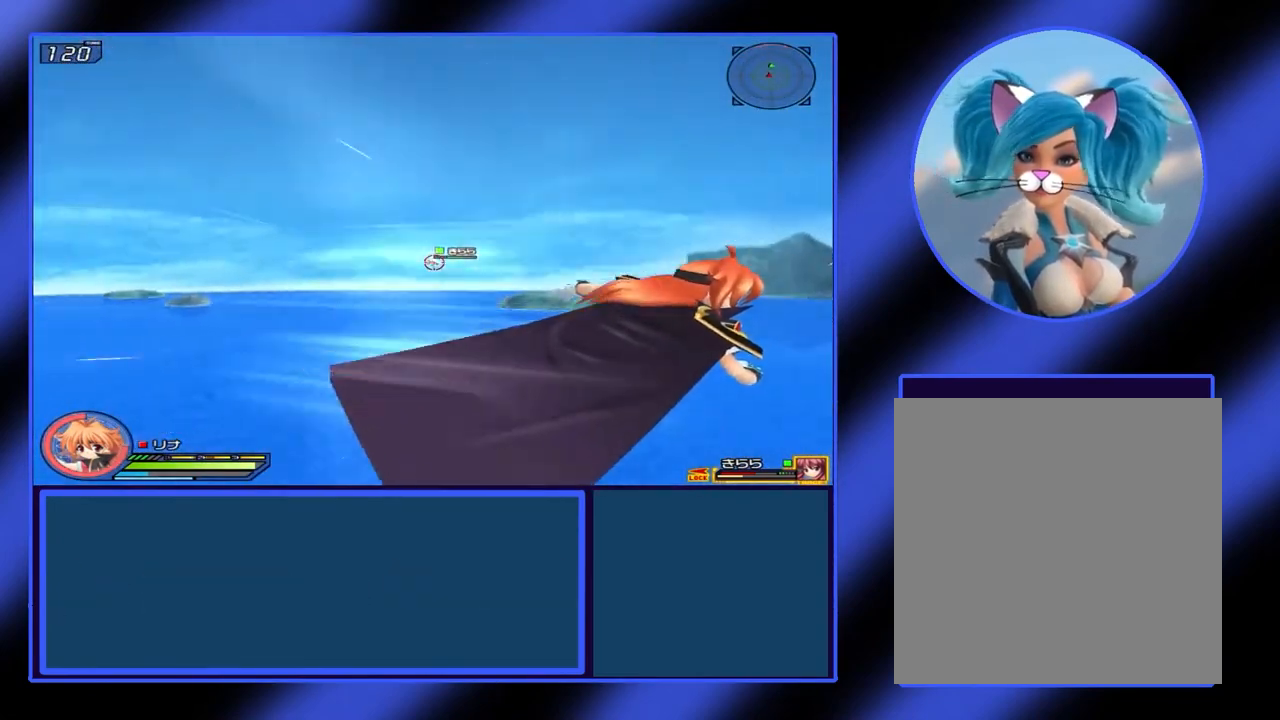
{"buttons": ["X", "L1"], "left_stick": "right", "events": [[67, "left_stick", "down-right"], [500, "left_stick", "right"]]}
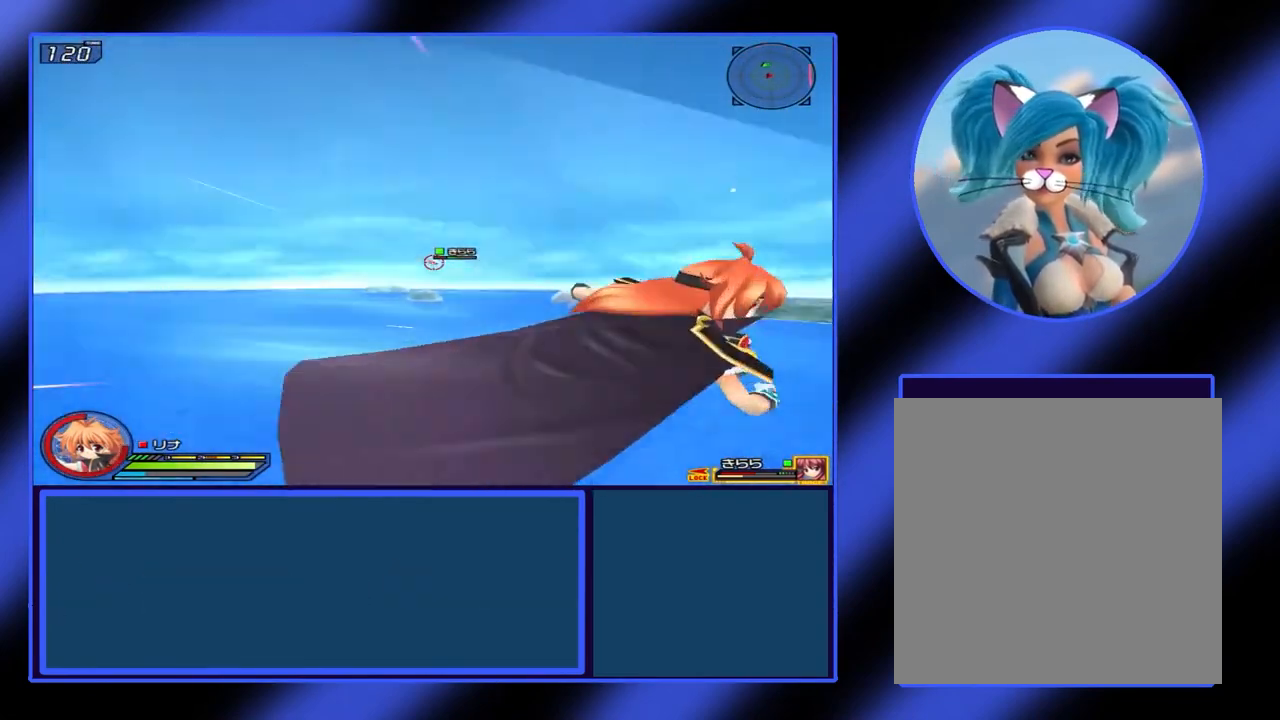
{"buttons": ["X", "L1"], "left_stick": "center", "events": [[33, "left_stick", "up-right"], [367, "left_stick", "center"]]}
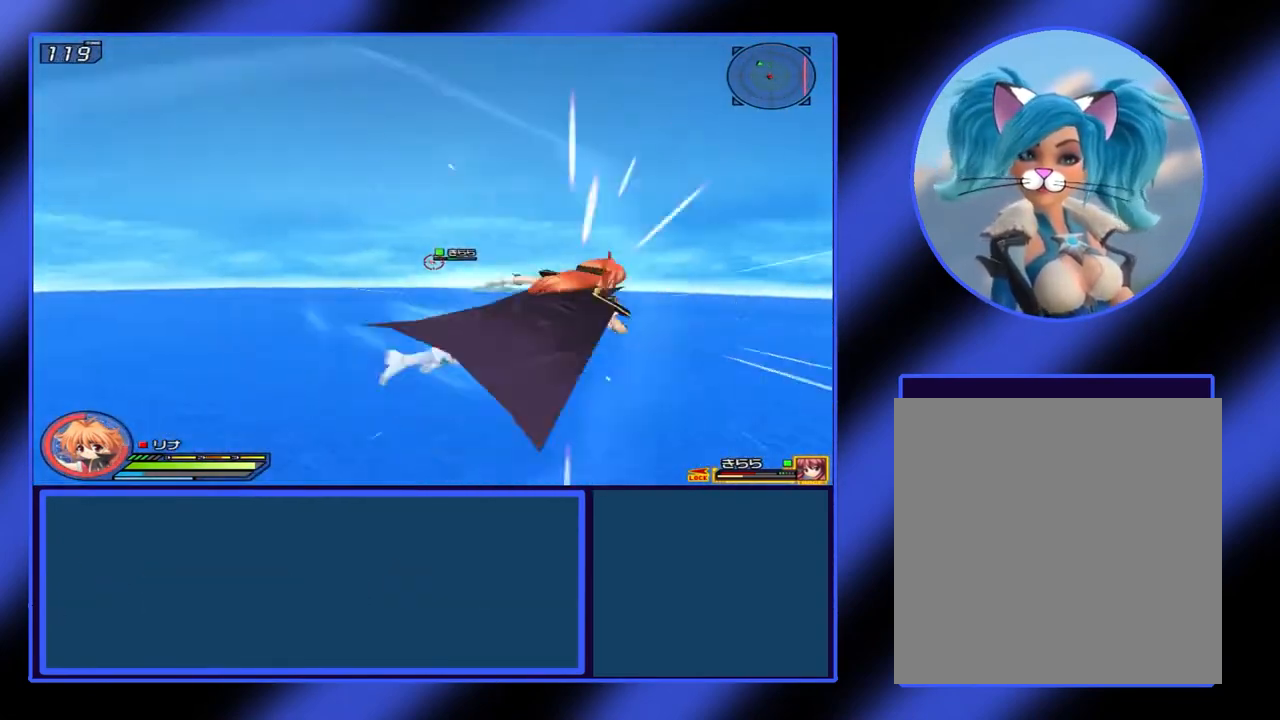
{"buttons": ["X", "L1"], "left_stick": "up-left", "events": [[400, "left_stick", "up-left"]]}
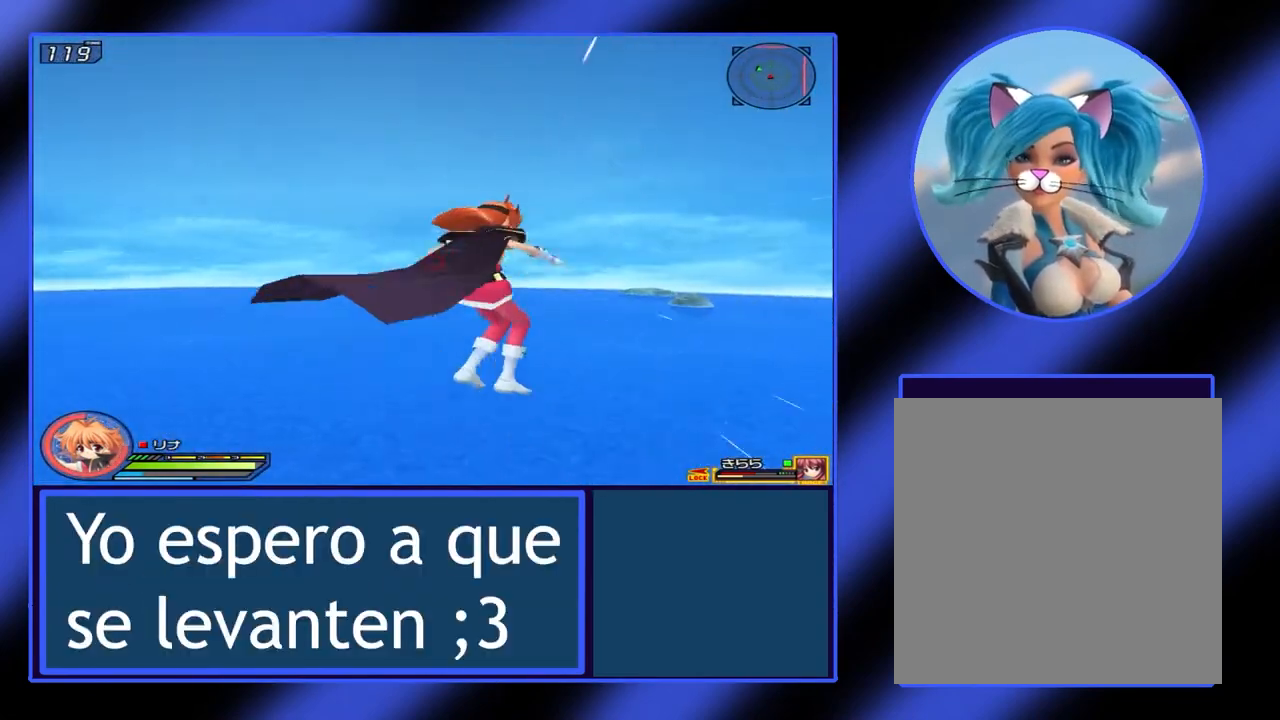
{"buttons": ["X", "L1"], "left_stick": "up-left", "events": []}
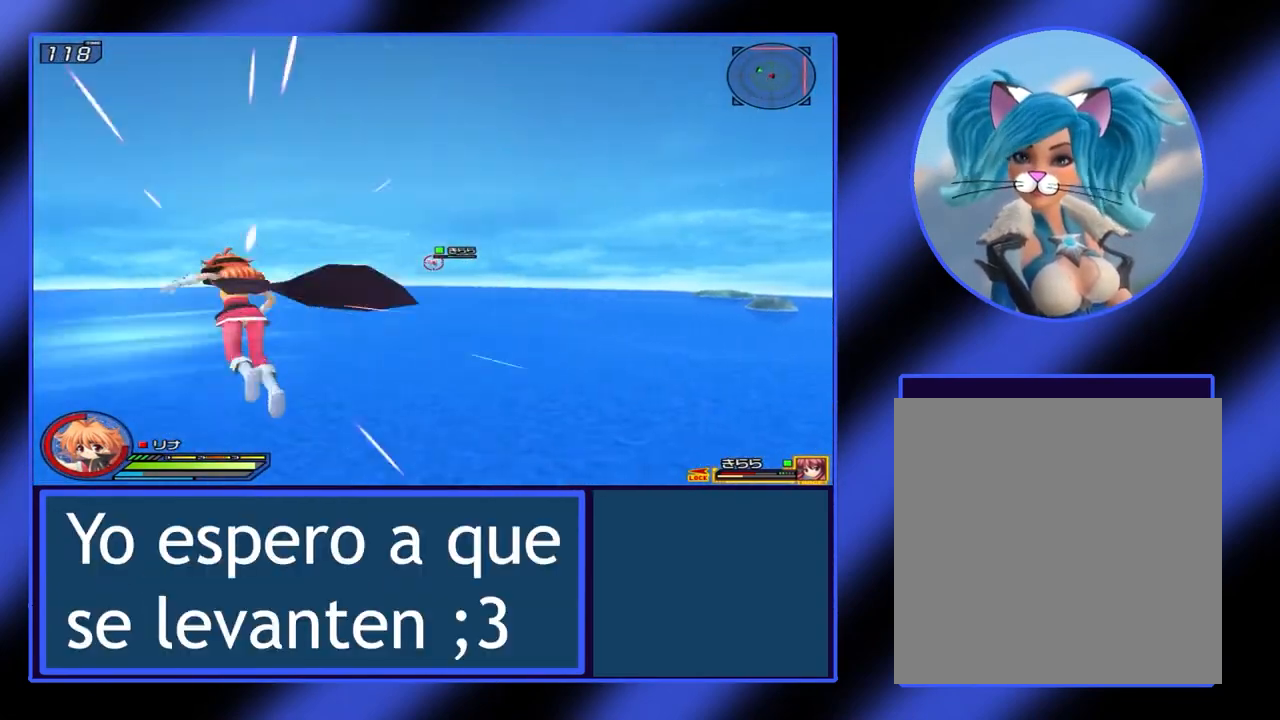
{"buttons": ["X", "L1"], "left_stick": "center", "events": [[67, "left_stick", "up"], [167, "left_stick", "center"]]}
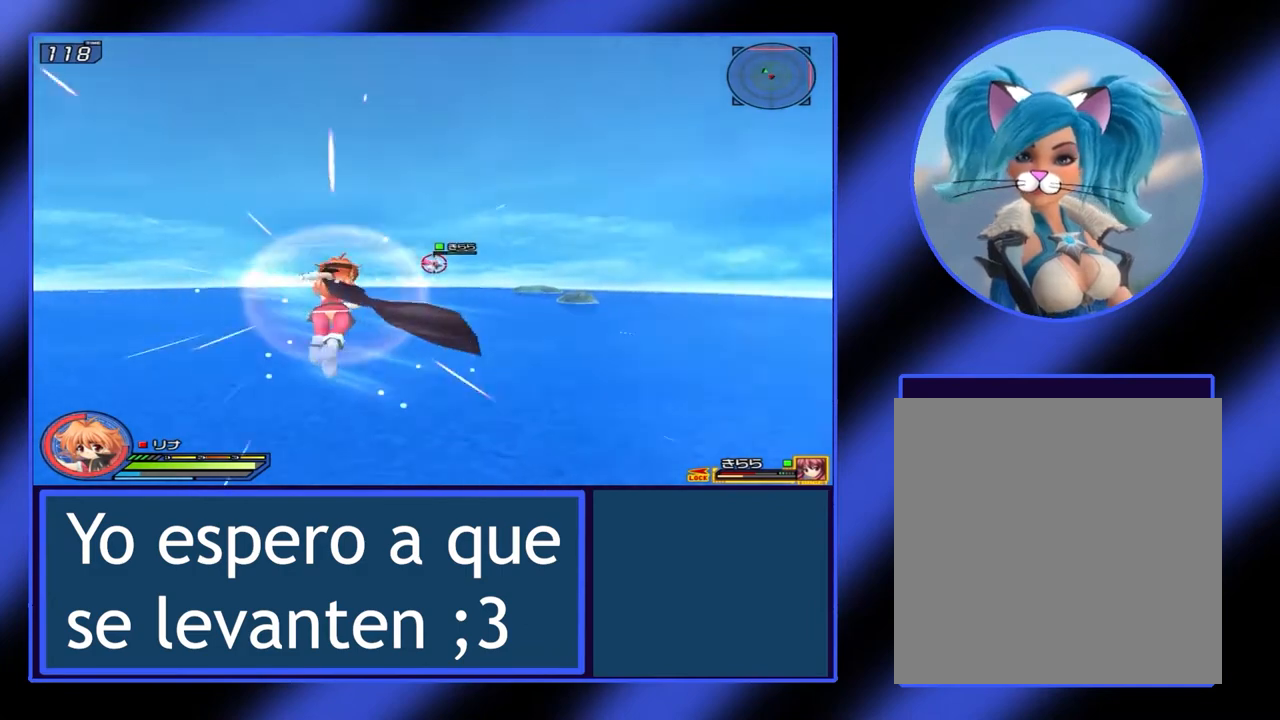
{"buttons": ["X", "L1"], "left_stick": "center", "events": []}
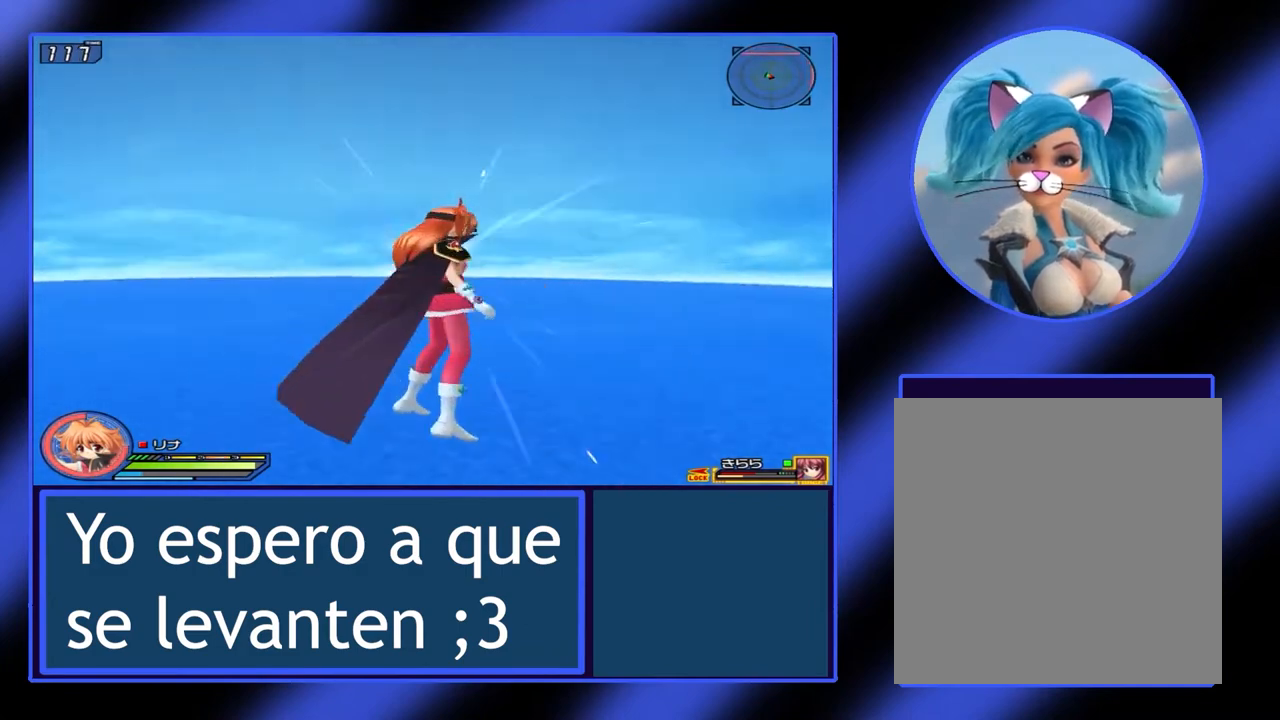
{"buttons": ["X", "L1"], "left_stick": "center", "events": []}
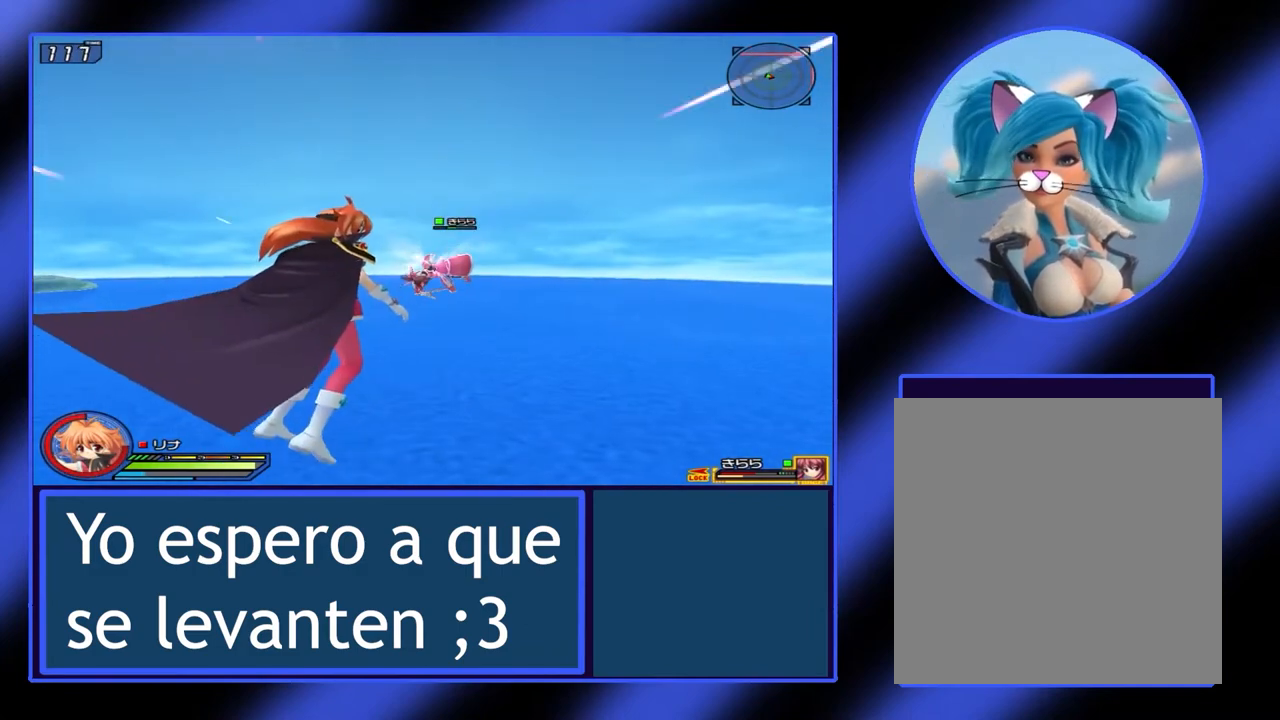
{"buttons": ["X", "L1"], "left_stick": "center", "events": []}
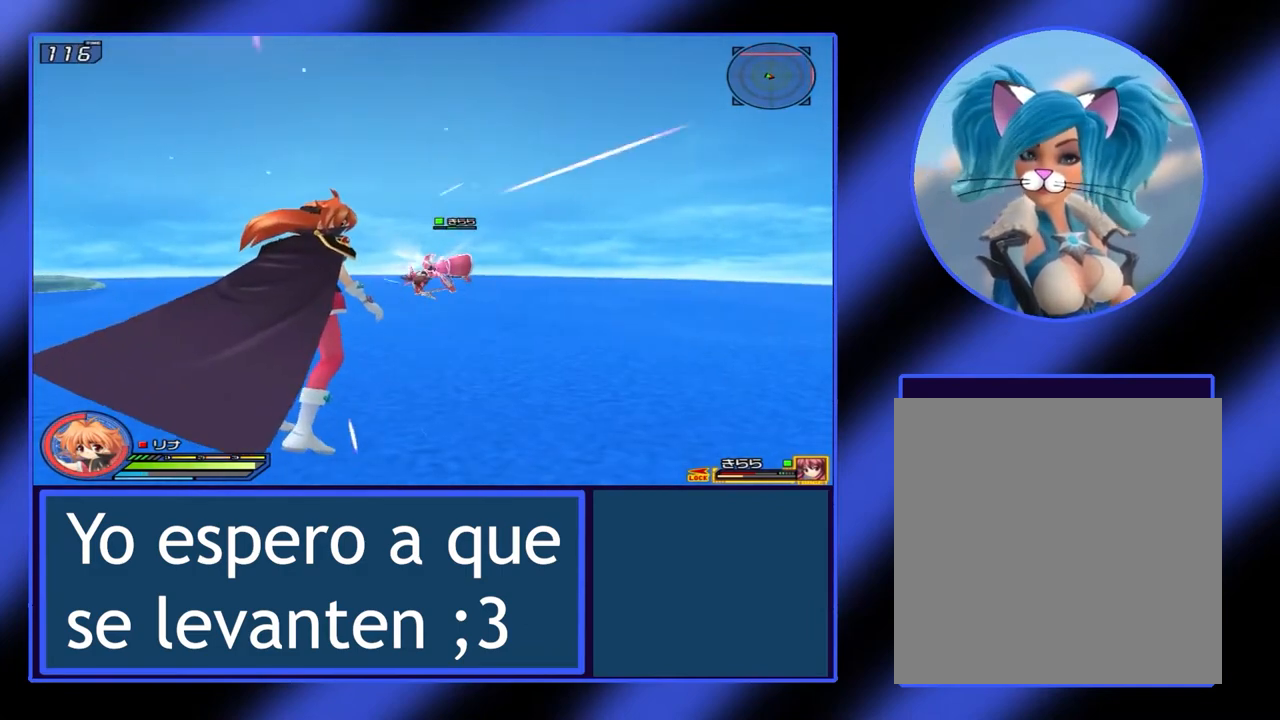
{"buttons": ["X", "L1"], "left_stick": "center", "events": []}
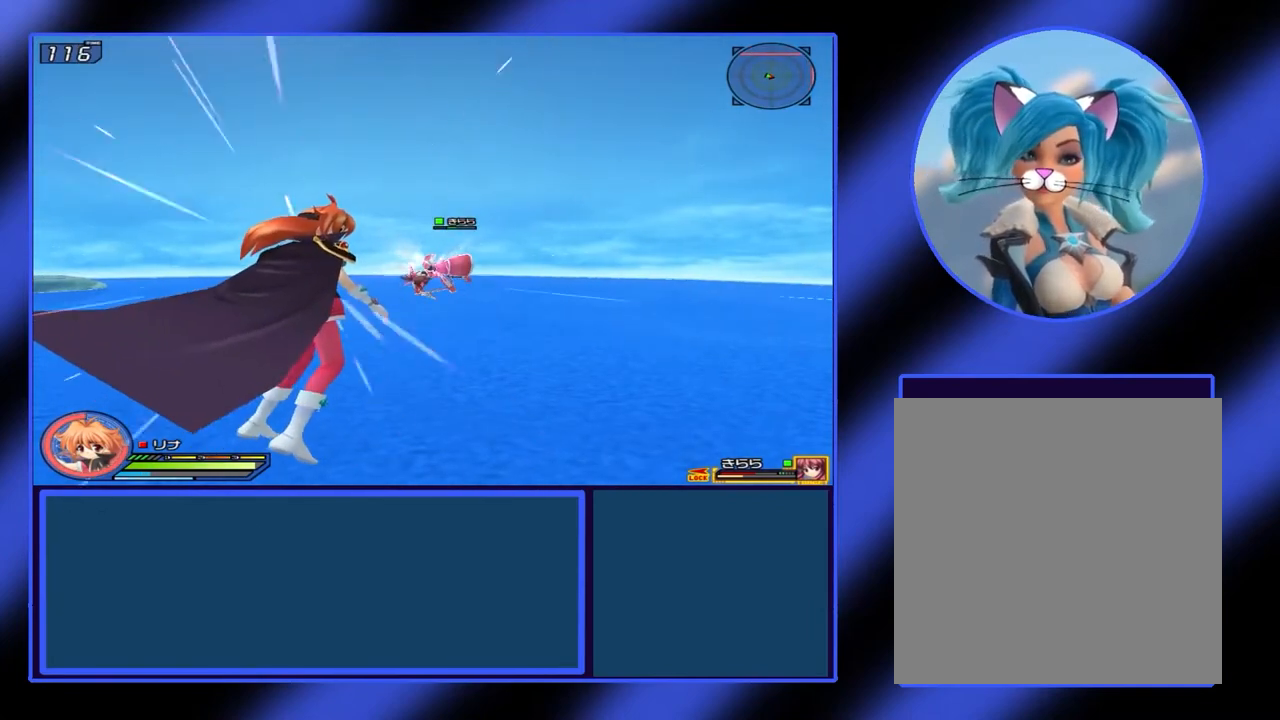
{"buttons": [], "left_stick": "center", "events": [[367, "L1", "up"], [367, "X", "up"]]}
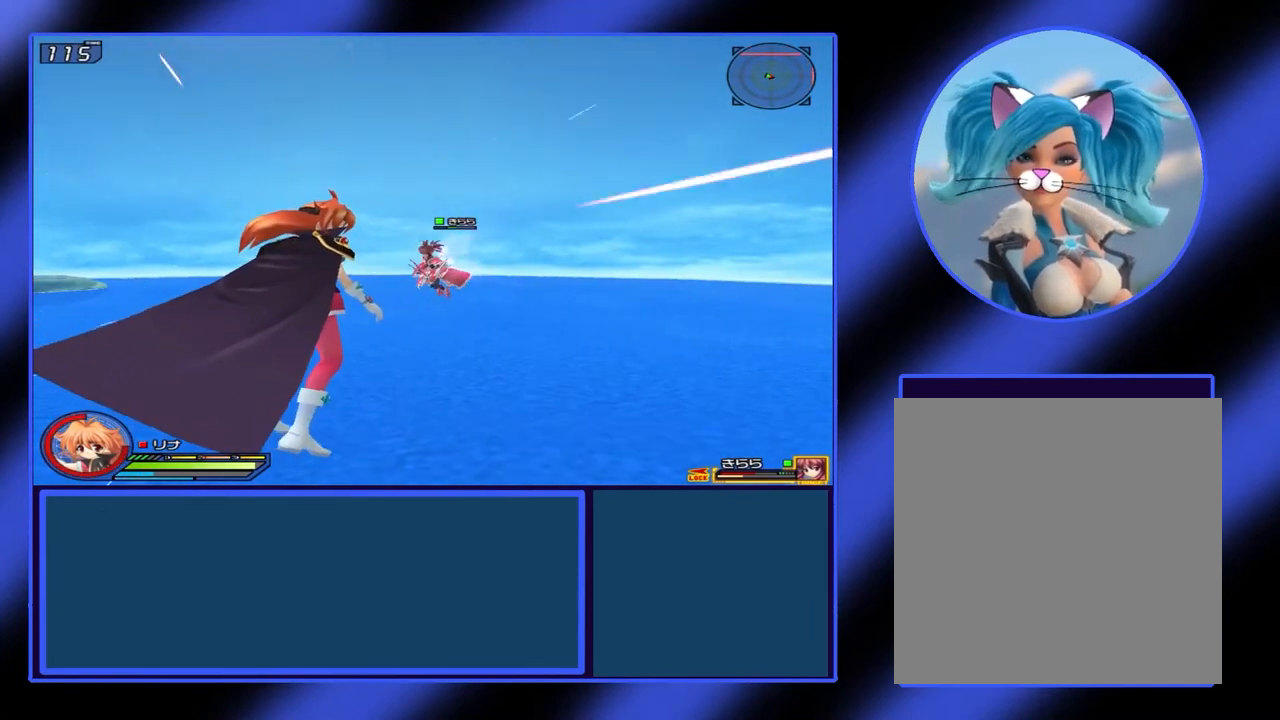
{"buttons": [], "left_stick": "center", "events": []}
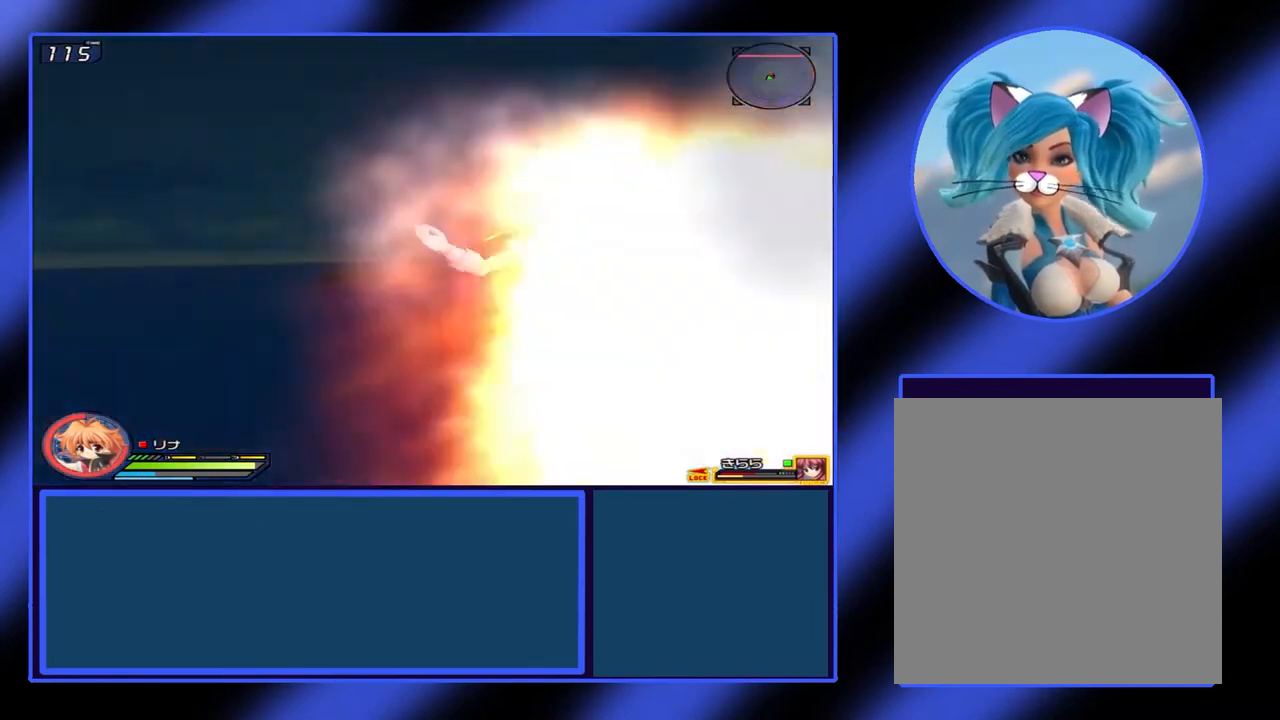
{"buttons": [], "left_stick": "center", "events": []}
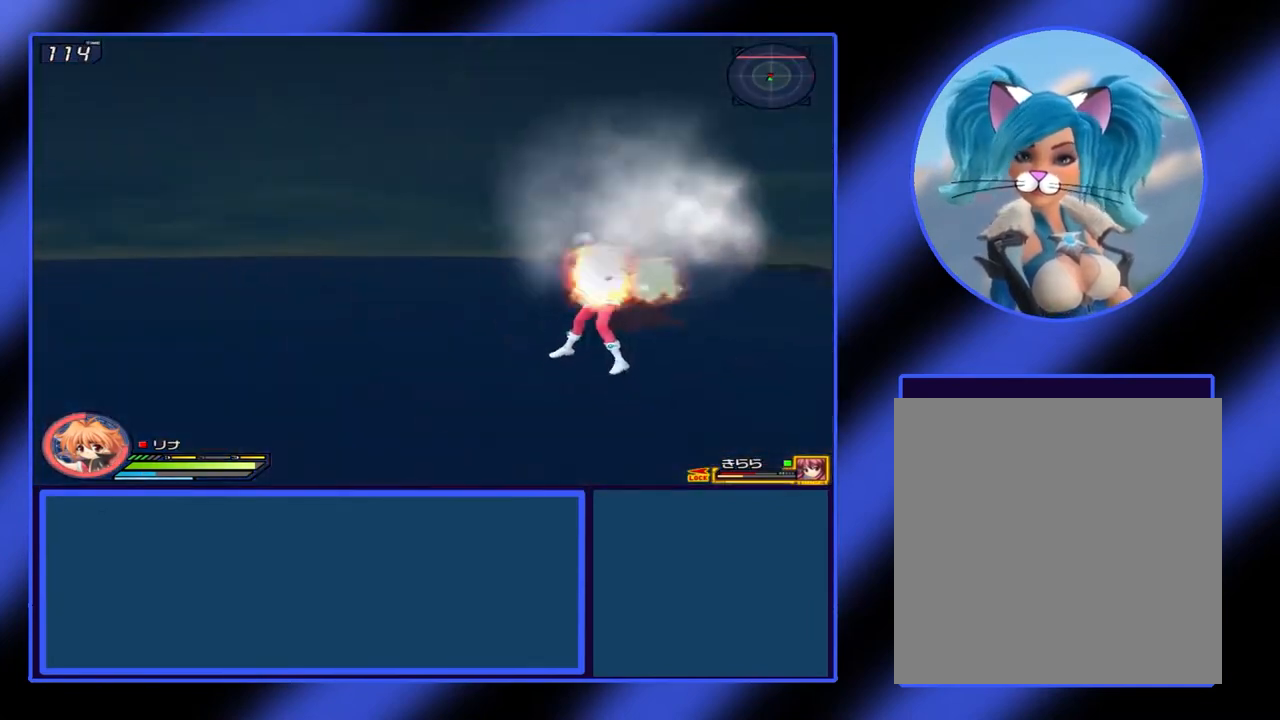
{"buttons": [], "left_stick": "center", "events": []}
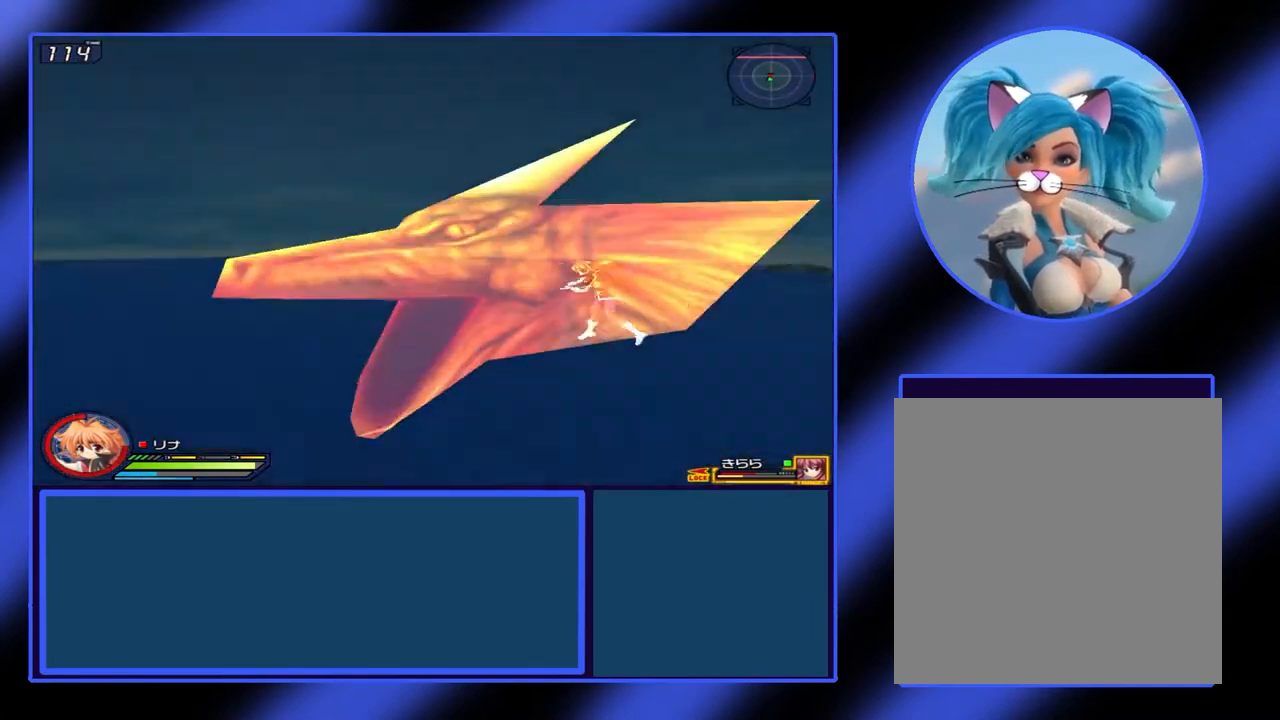
{"buttons": ["X"], "left_stick": "down-right", "events": [[200, "left_stick", "down-right"], [333, "X", "down"]]}
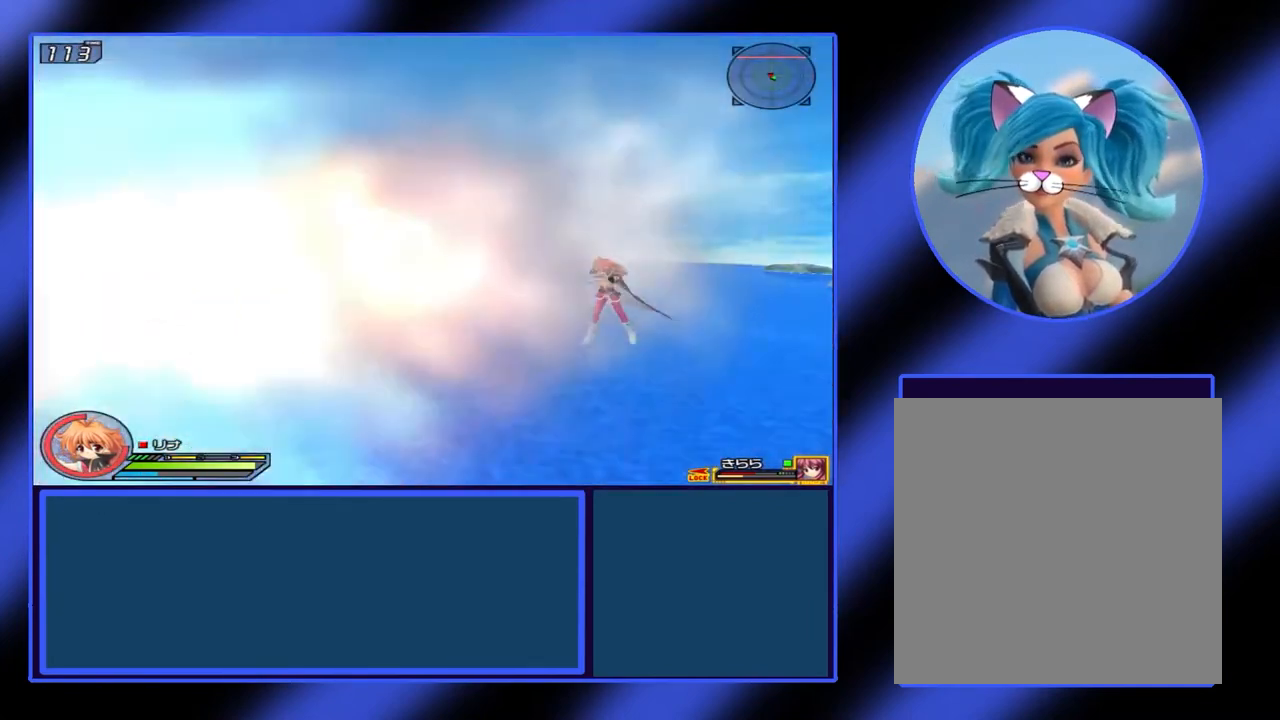
{"buttons": ["X"], "left_stick": "down-right", "events": []}
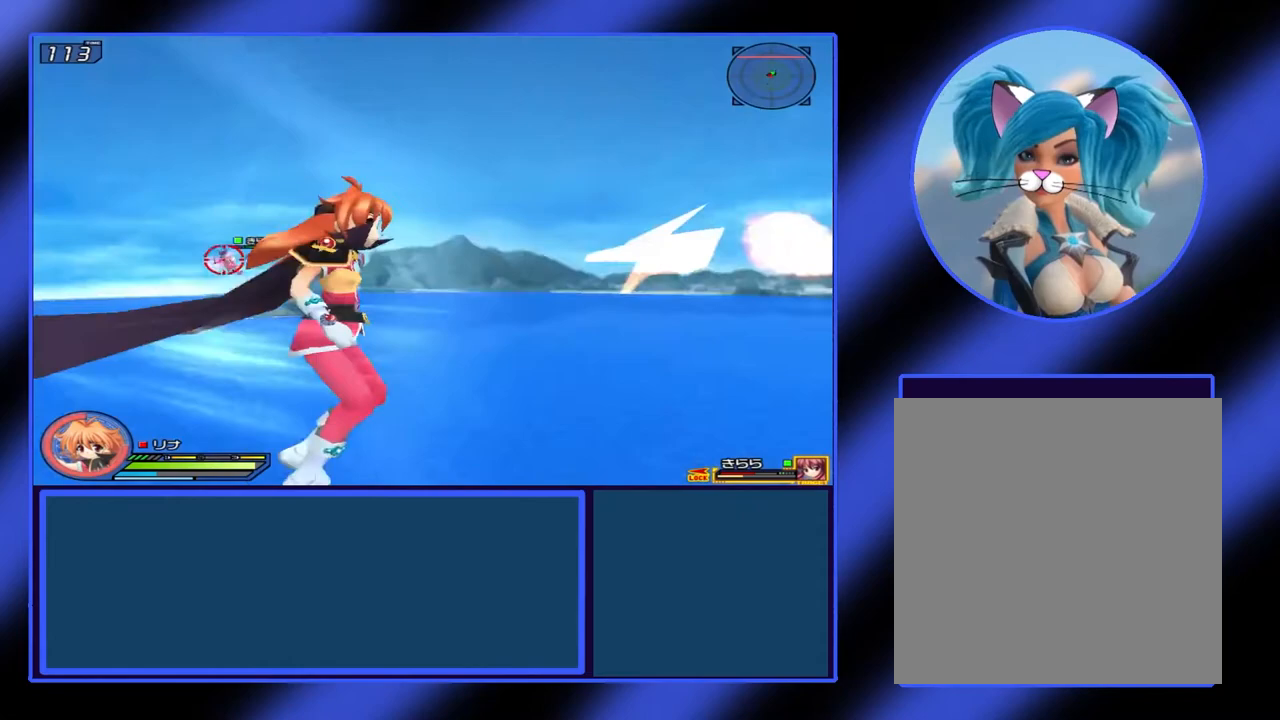
{"buttons": ["X", "L1"], "left_stick": "down-right", "events": [[33, "L1", "down"], [167, "Y", "down"], [333, "Y", "up"]]}
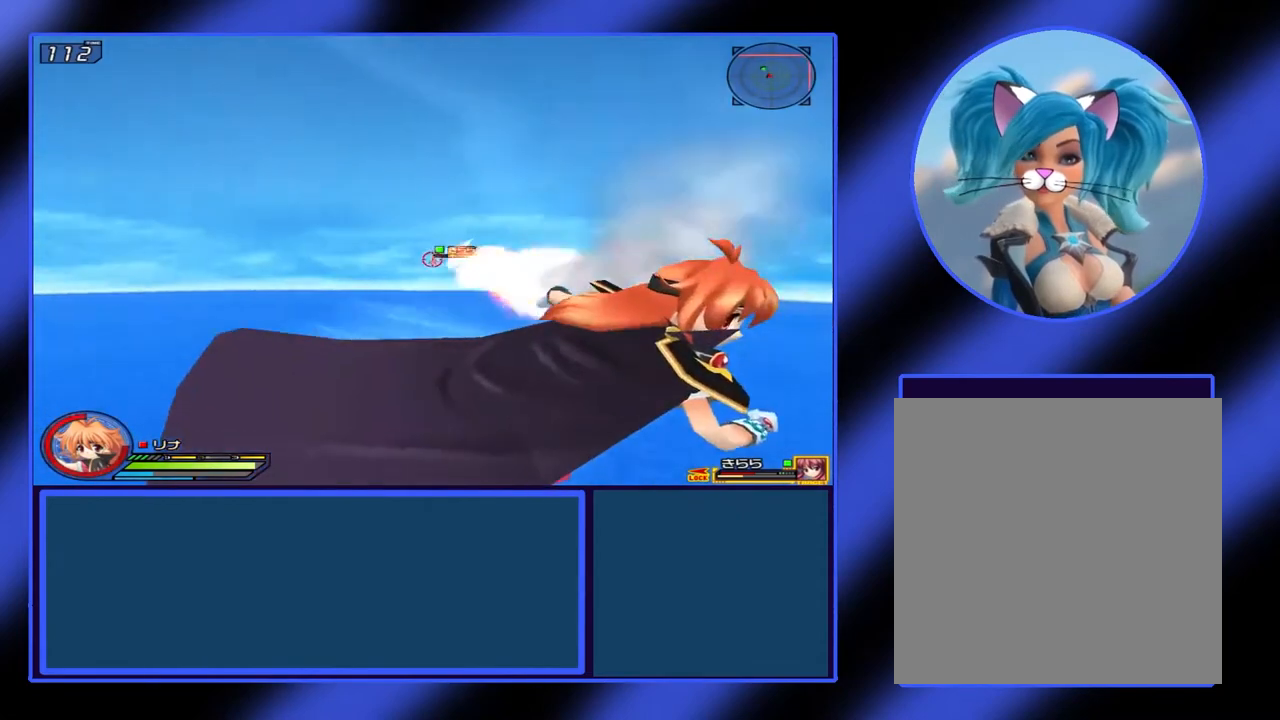
{"buttons": ["X", "L1"], "left_stick": "right", "events": [[67, "left_stick", "right"]]}
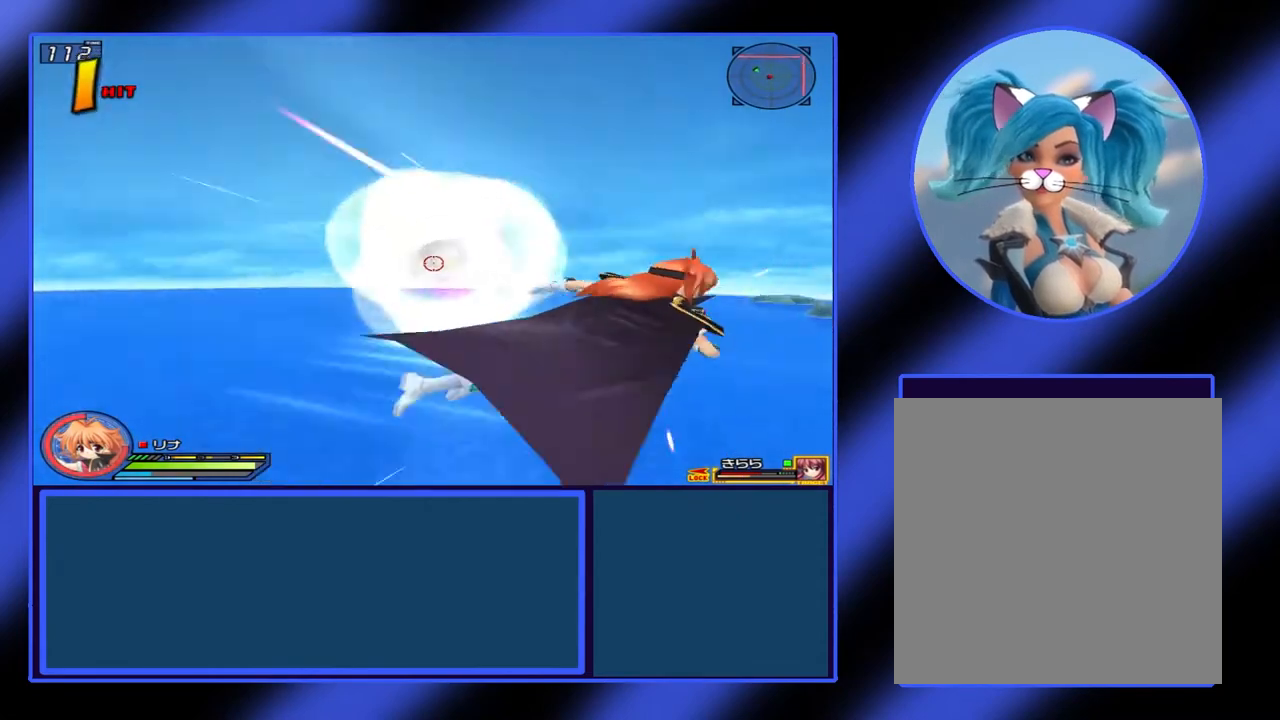
{"buttons": ["X", "L1"], "left_stick": "up", "events": [[67, "left_stick", "up"]]}
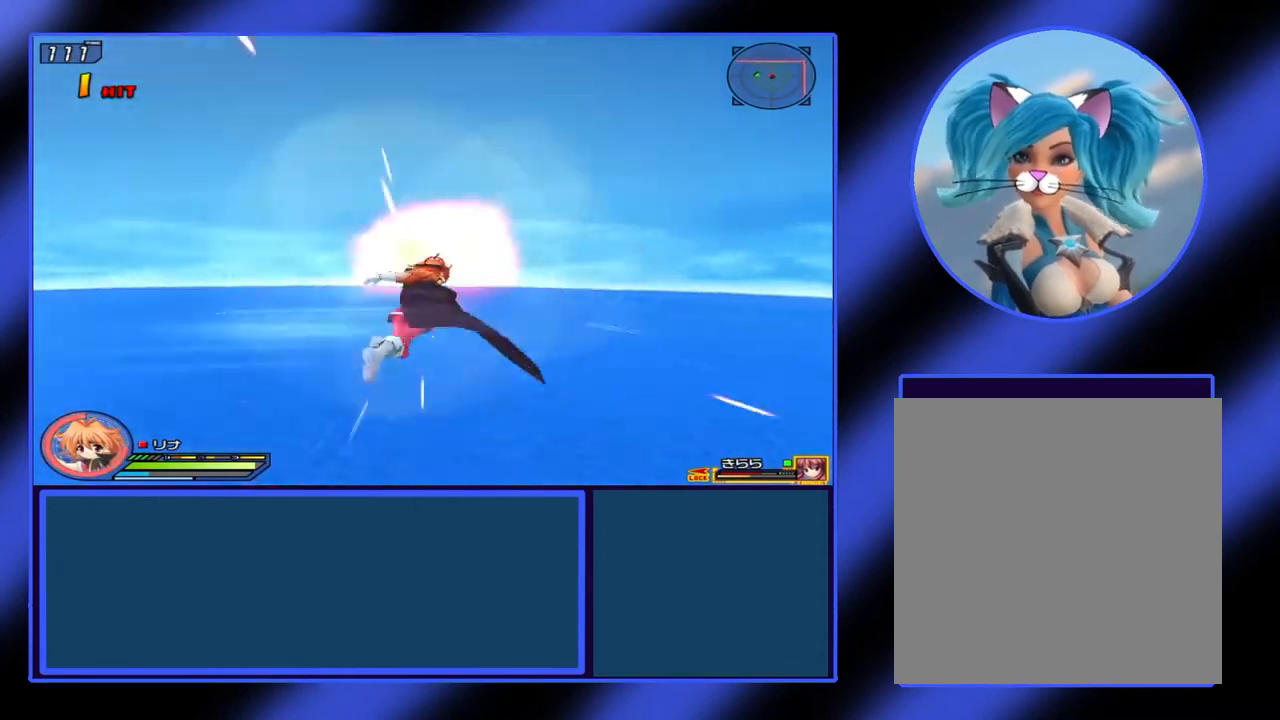
{"buttons": ["X", "L1"], "left_stick": "center", "events": [[200, "left_stick", "up-left"], [400, "left_stick", "center"]]}